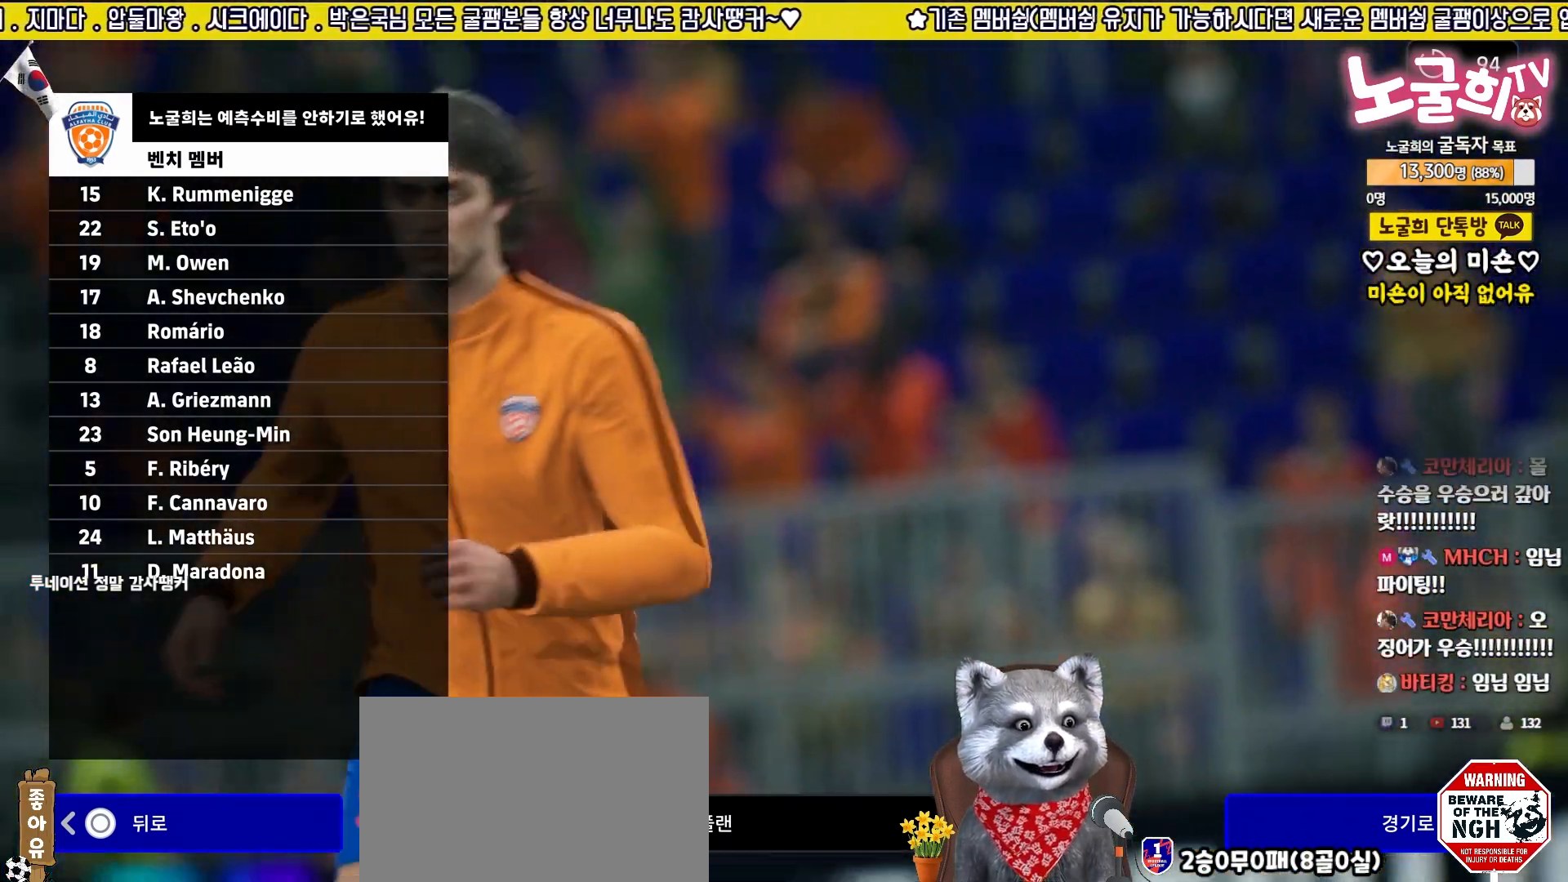
Gameplay with a controller (PlayStation layout); each line is a JSON object with the inputs held at the frame after it. "events" lists button and stick changes between this image and that frame as [ms after this image, input, new state], when the widget could be followed in between.
{"buttons": ["TRIANGLE"], "left_stick": "center", "right_stick": "center", "events": [[500, "TRIANGLE", "down"]]}
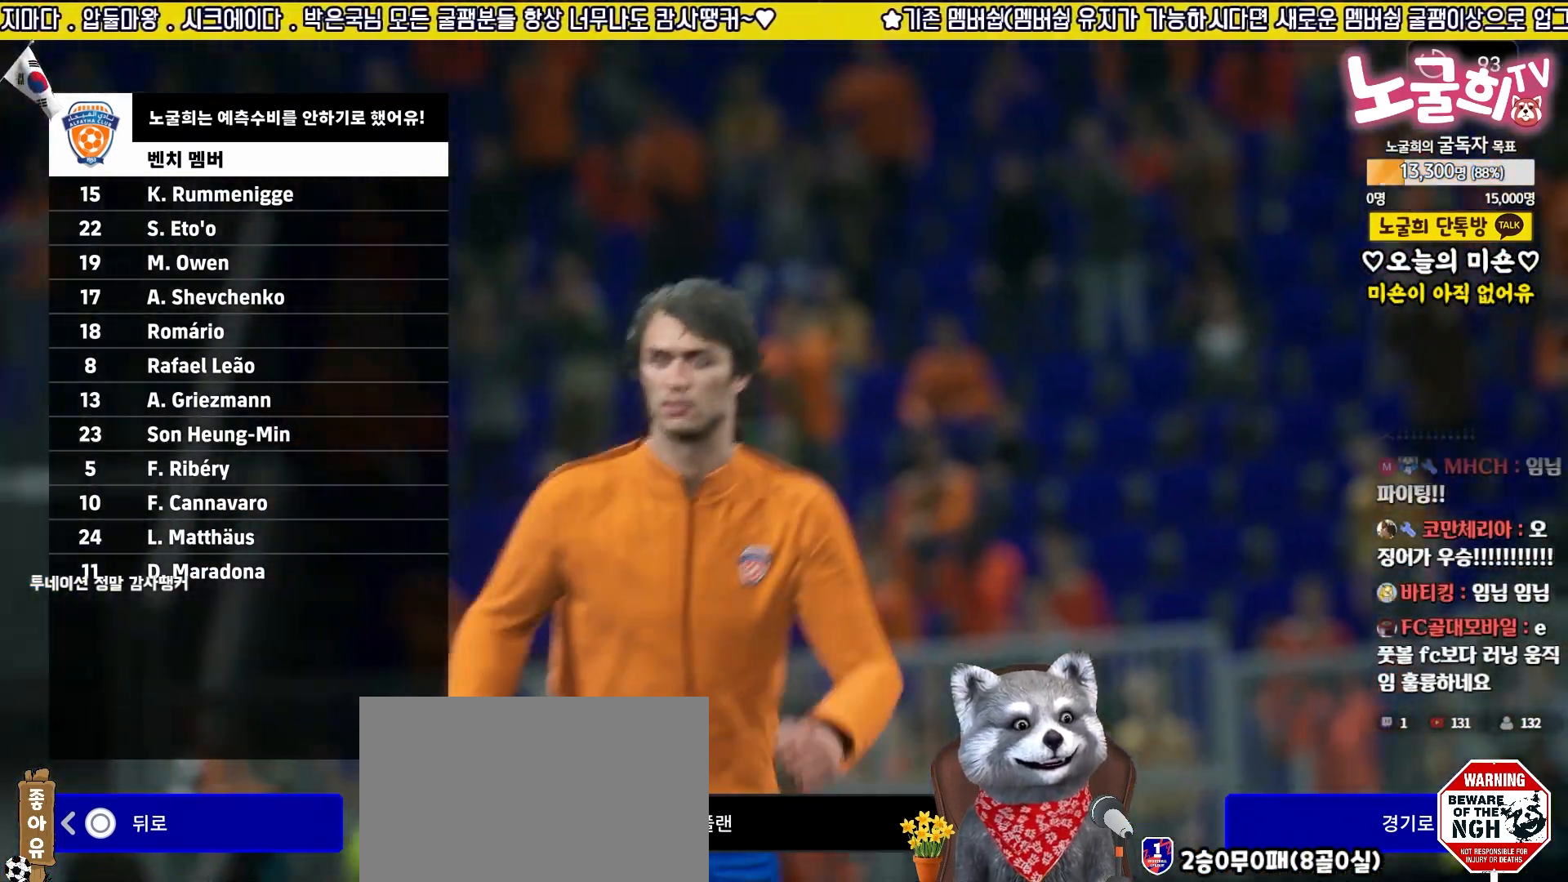
{"buttons": [], "left_stick": "center", "right_stick": "center", "events": [[150, "TRIANGLE", "up"]]}
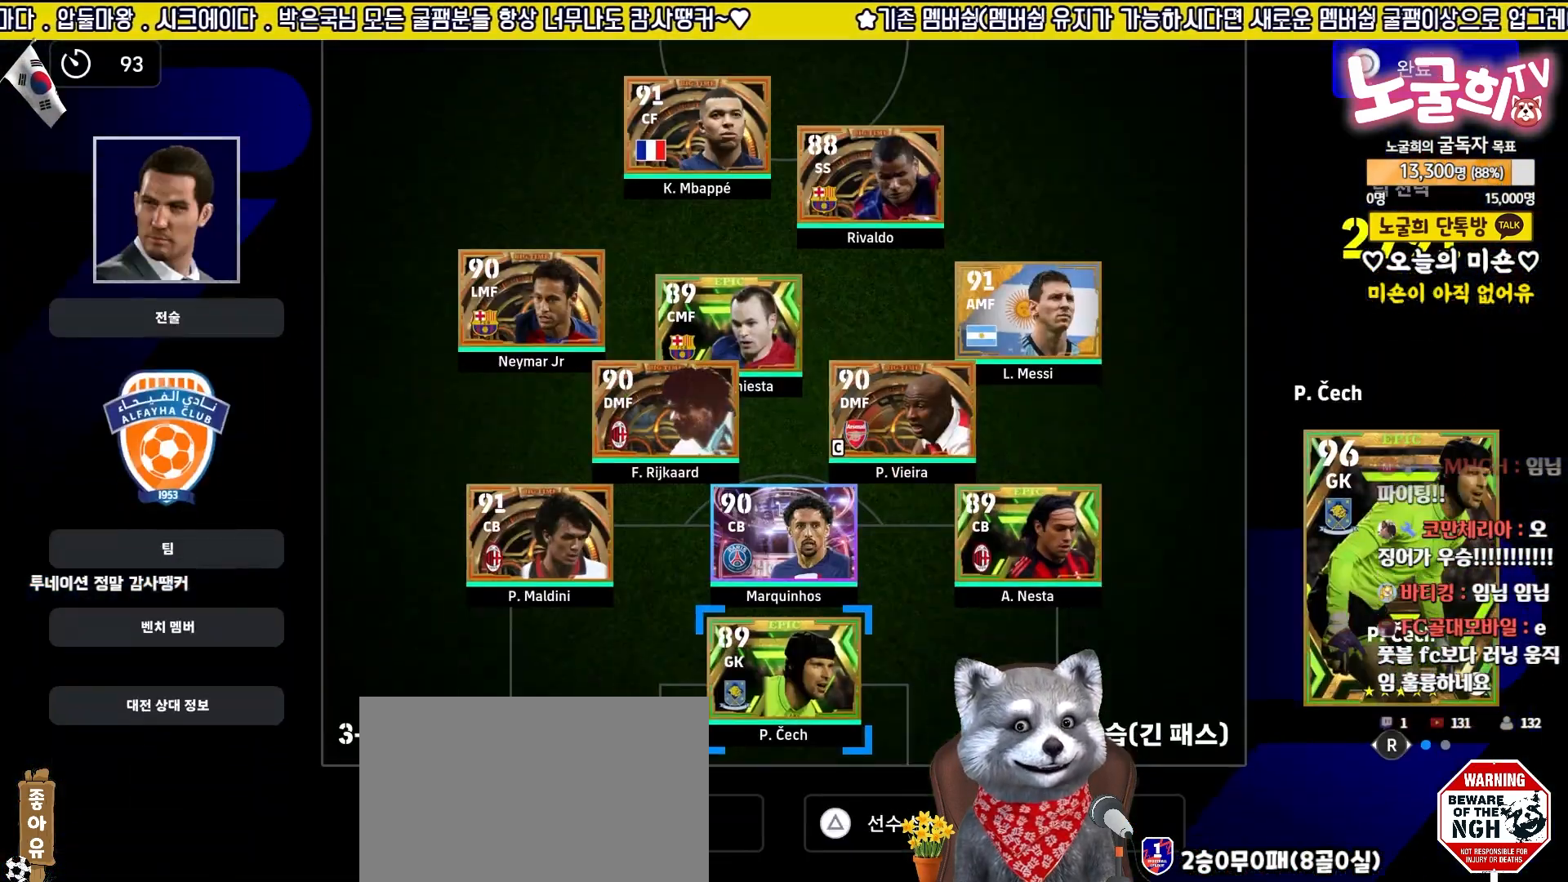
{"buttons": ["DPAD_LEFT"], "left_stick": "center", "right_stick": "center", "events": [[50, "SQUARE", "down"], [183, "SQUARE", "up"], [283, "DPAD_LEFT", "down"], [367, "DPAD_LEFT", "up"], [450, "DPAD_LEFT", "down"]]}
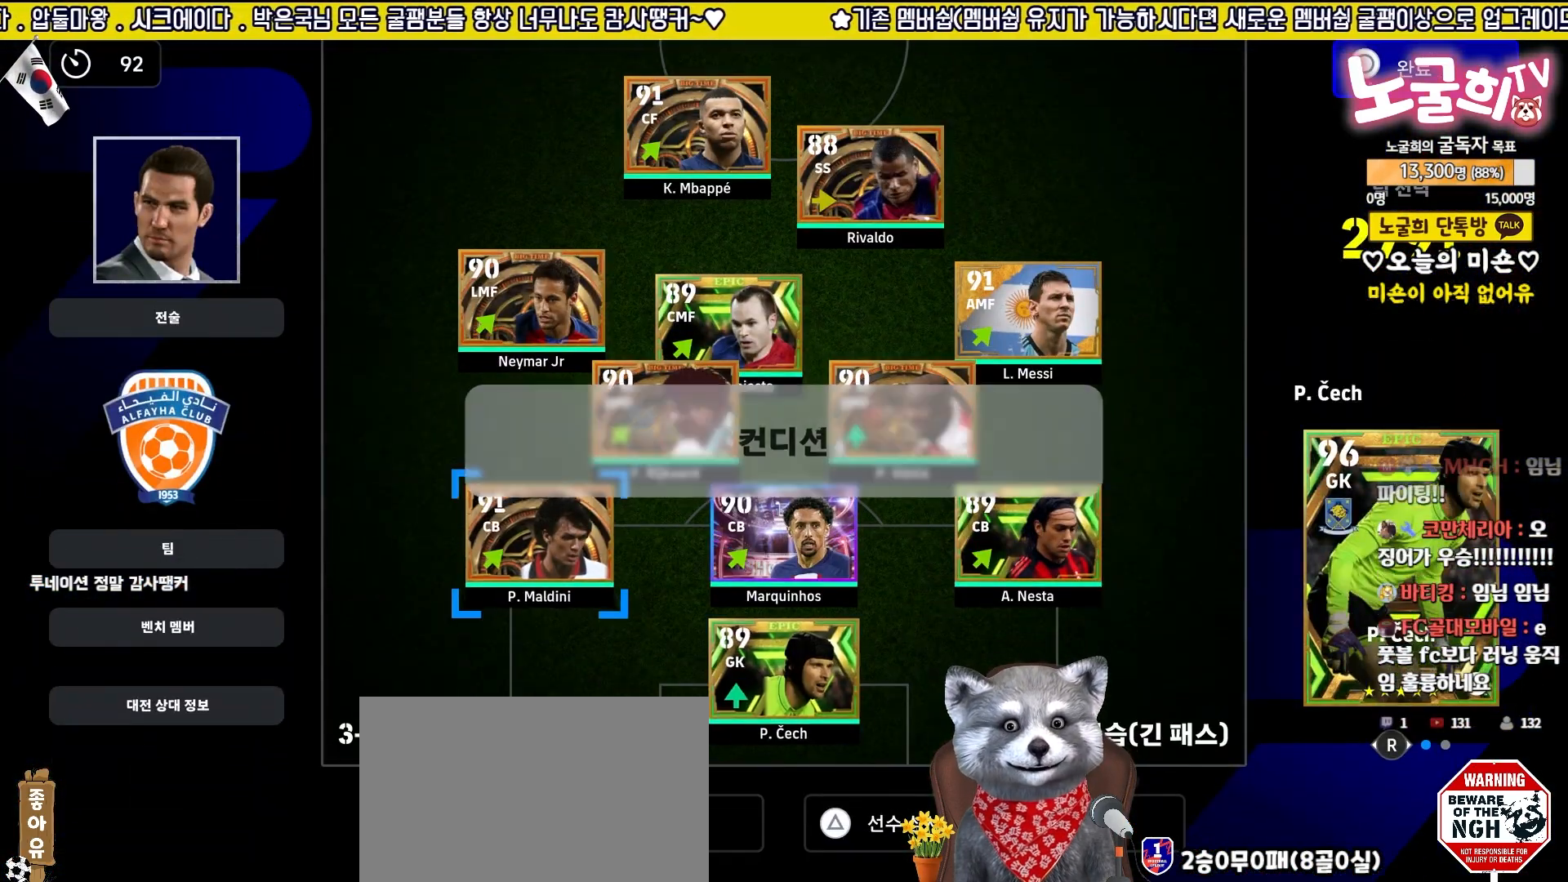
{"buttons": [], "left_stick": "center", "right_stick": "center", "events": [[33, "DPAD_LEFT", "up"], [167, "DPAD_DOWN", "down"], [267, "DPAD_DOWN", "up"], [317, "CROSS", "down"], [433, "CROSS", "up"]]}
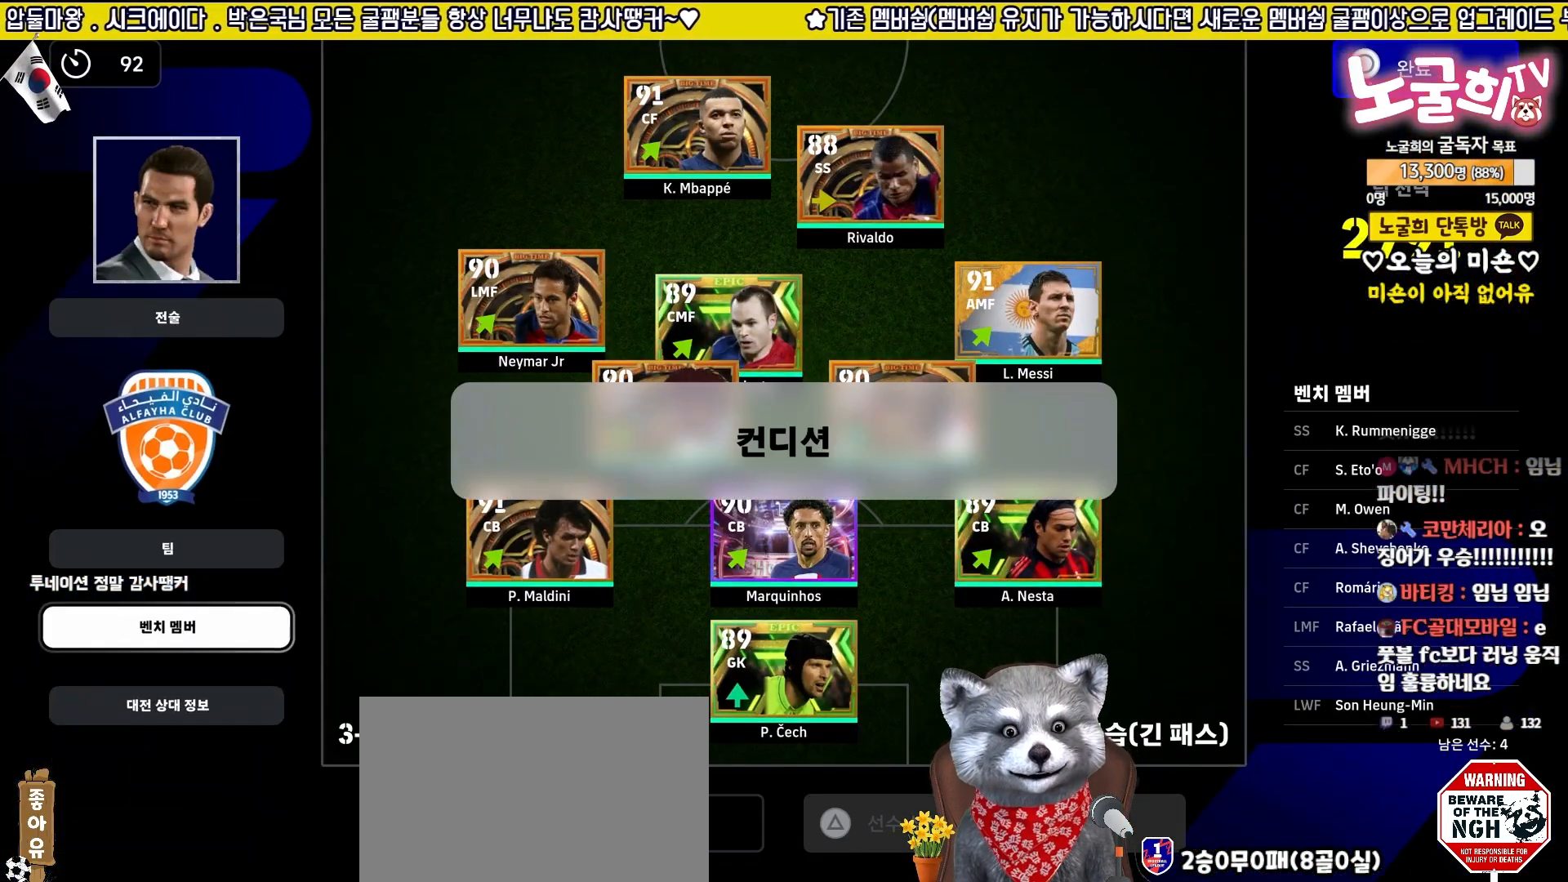
{"buttons": [], "left_stick": "center", "right_stick": "center", "events": []}
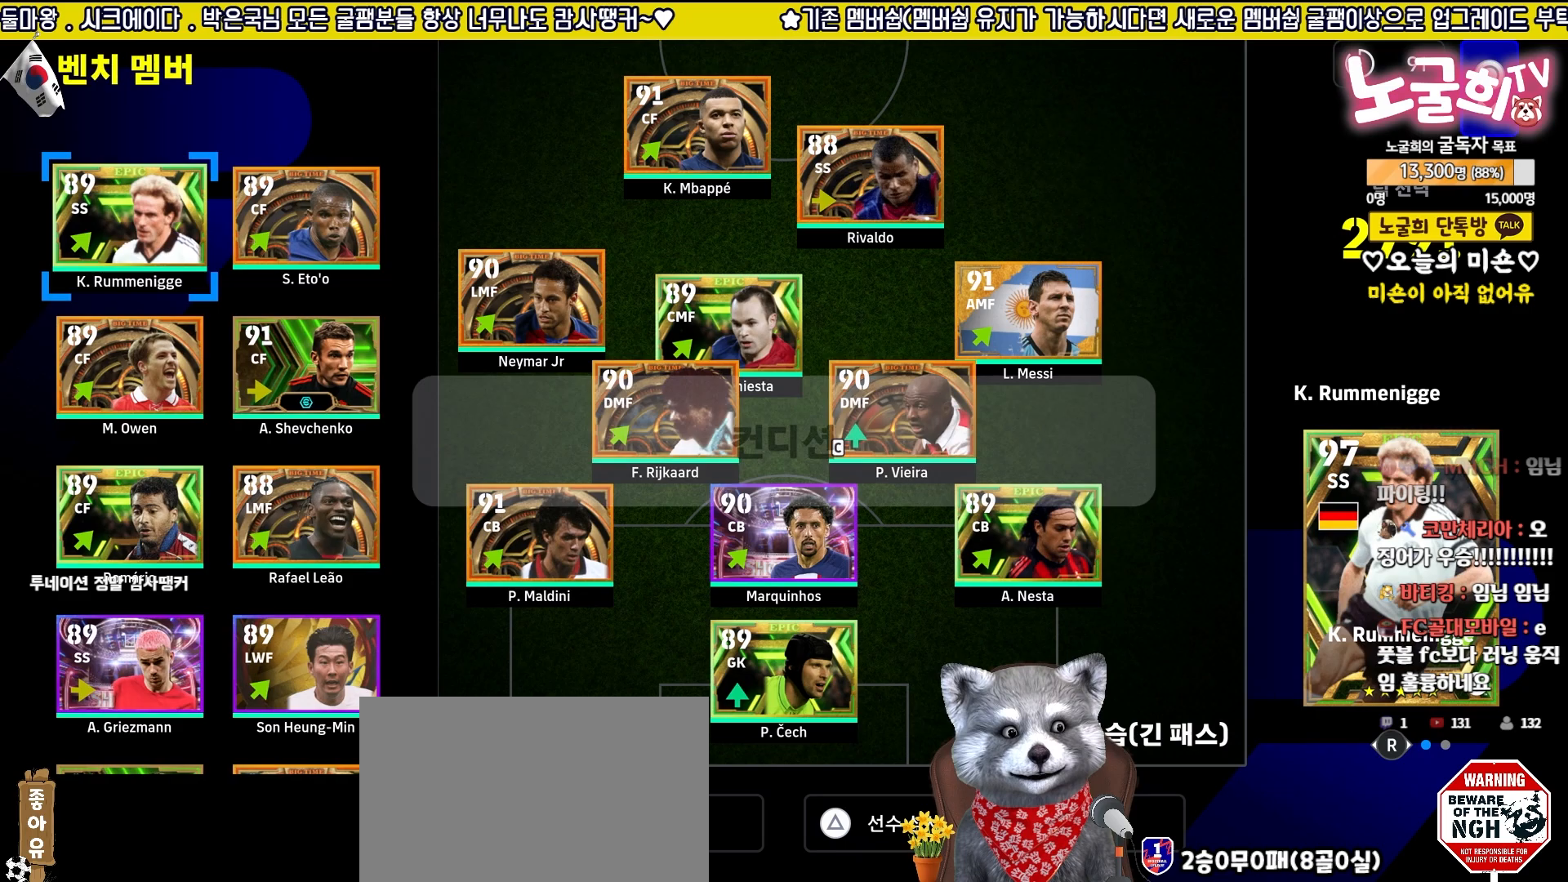
{"buttons": [], "left_stick": "center", "right_stick": "center", "events": [[67, "DPAD_DOWN", "down"], [133, "DPAD_DOWN", "up"], [267, "DPAD_DOWN", "down"], [283, "DPAD_DOWN", "up"], [367, "DPAD_DOWN", "down"], [450, "DPAD_DOWN", "up"]]}
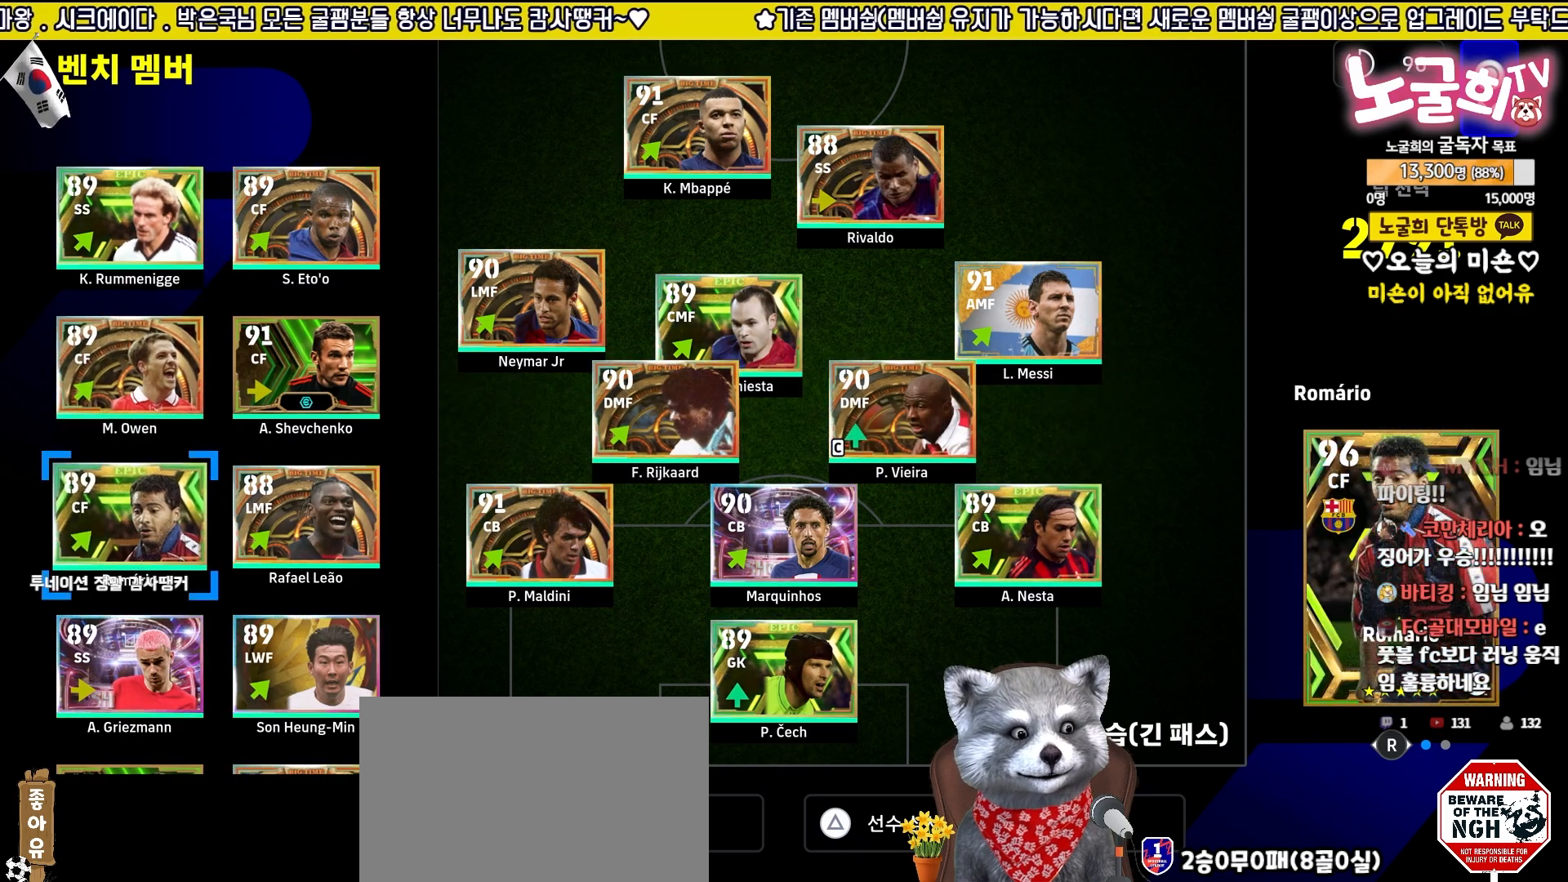
{"buttons": ["DPAD_RIGHT"], "left_stick": "center", "right_stick": "center", "events": [[33, "DPAD_DOWN", "down"], [150, "DPAD_DOWN", "up"], [200, "DPAD_DOWN", "down"], [300, "DPAD_DOWN", "up"], [467, "DPAD_RIGHT", "down"]]}
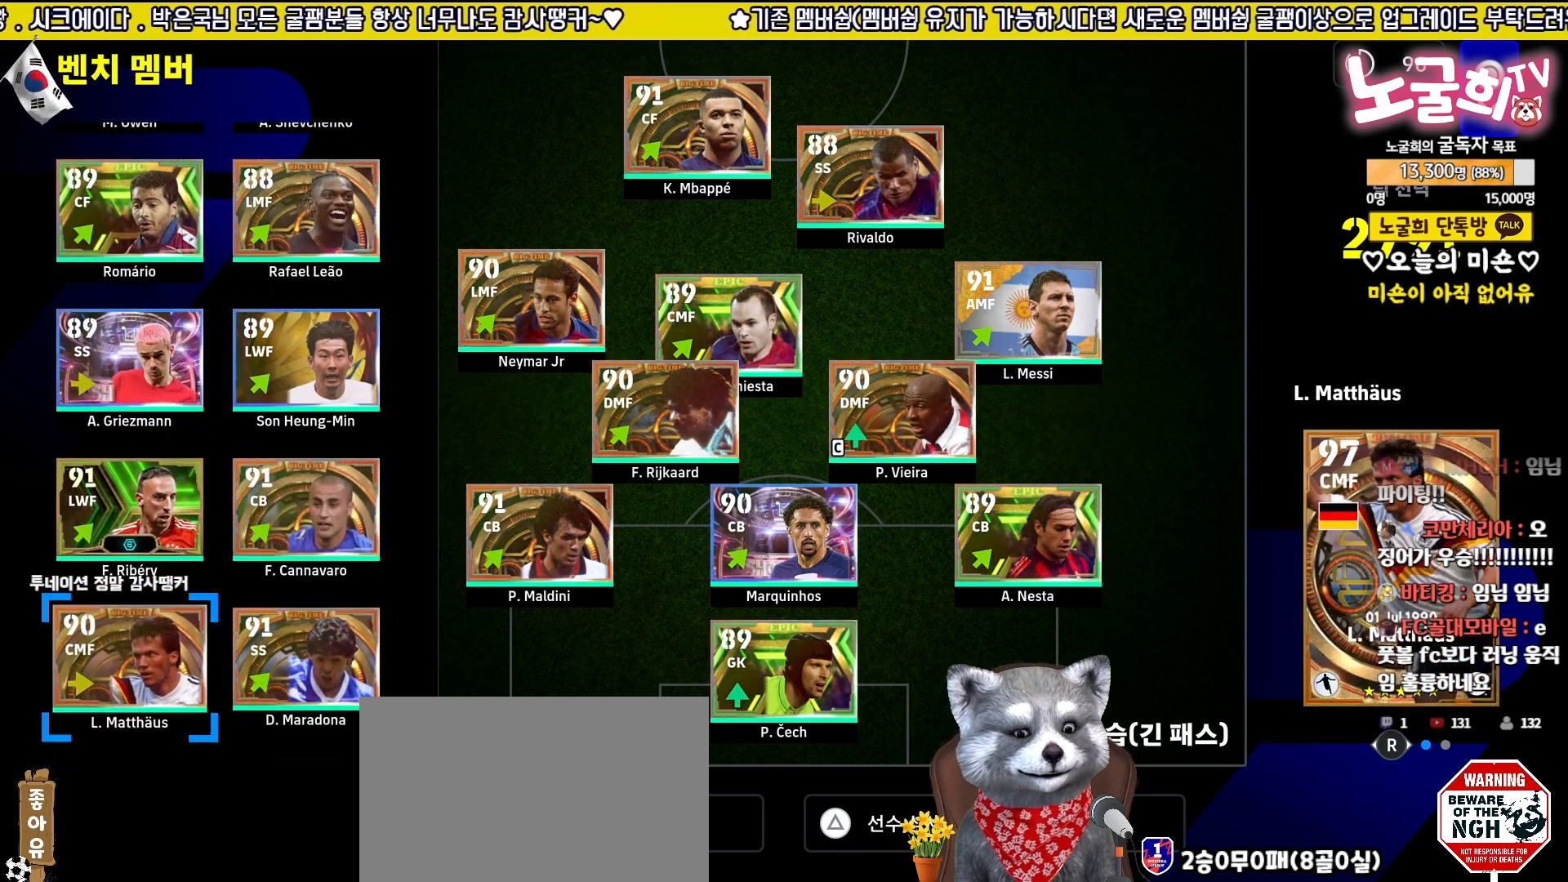
{"buttons": ["DPAD_UP"], "left_stick": "center", "right_stick": "center", "events": [[33, "DPAD_RIGHT", "up"], [150, "DPAD_UP", "down"], [217, "DPAD_UP", "up"], [333, "DPAD_UP", "down"], [367, "DPAD_UP", "up"], [450, "DPAD_UP", "down"]]}
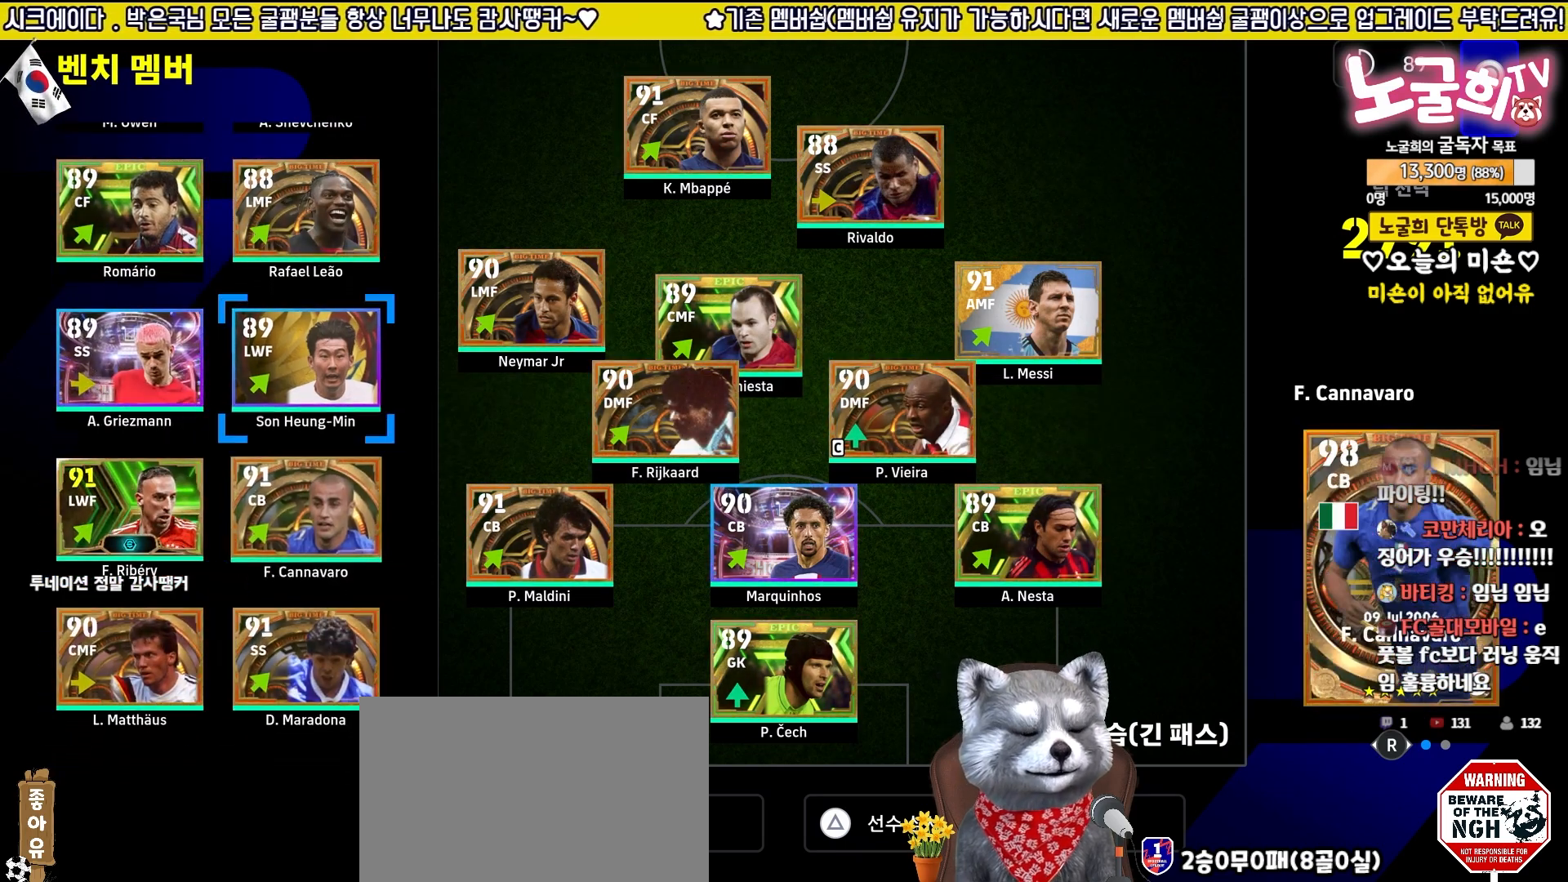
{"buttons": ["DPAD_UP"], "left_stick": "center", "right_stick": "center", "events": [[33, "DPAD_UP", "up"], [133, "DPAD_UP", "down"], [167, "DPAD_UP", "up"], [267, "DPAD_UP", "down"], [350, "DPAD_UP", "up"], [433, "DPAD_UP", "down"]]}
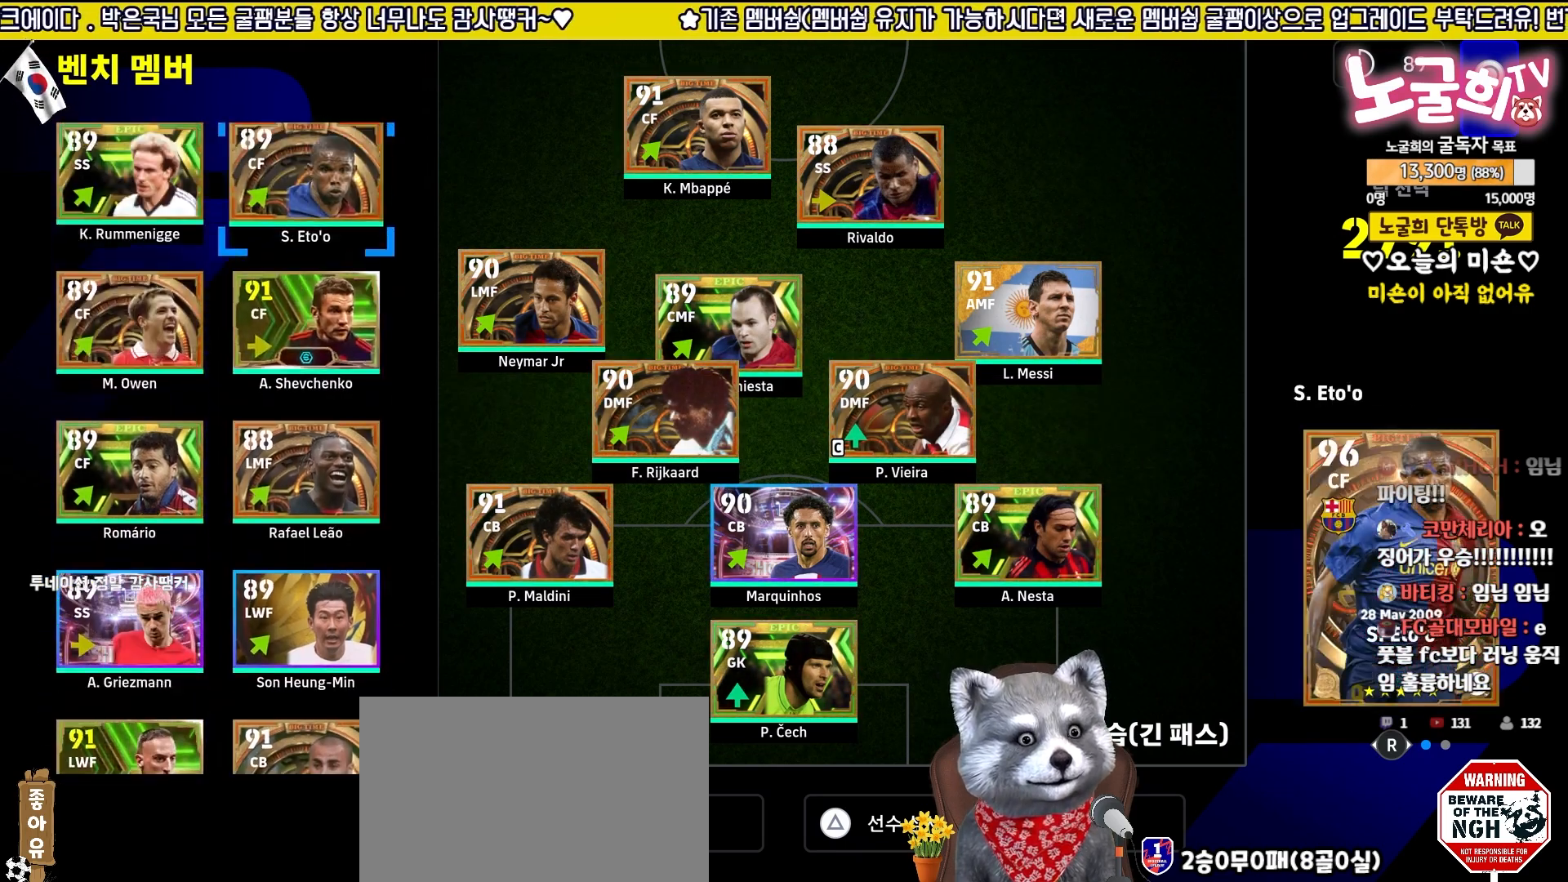
{"buttons": [], "left_stick": "center", "right_stick": "center", "events": [[33, "DPAD_UP", "up"], [150, "DPAD_LEFT", "down"], [233, "DPAD_LEFT", "up"], [383, "DPAD_DOWN", "down"], [450, "DPAD_DOWN", "up"]]}
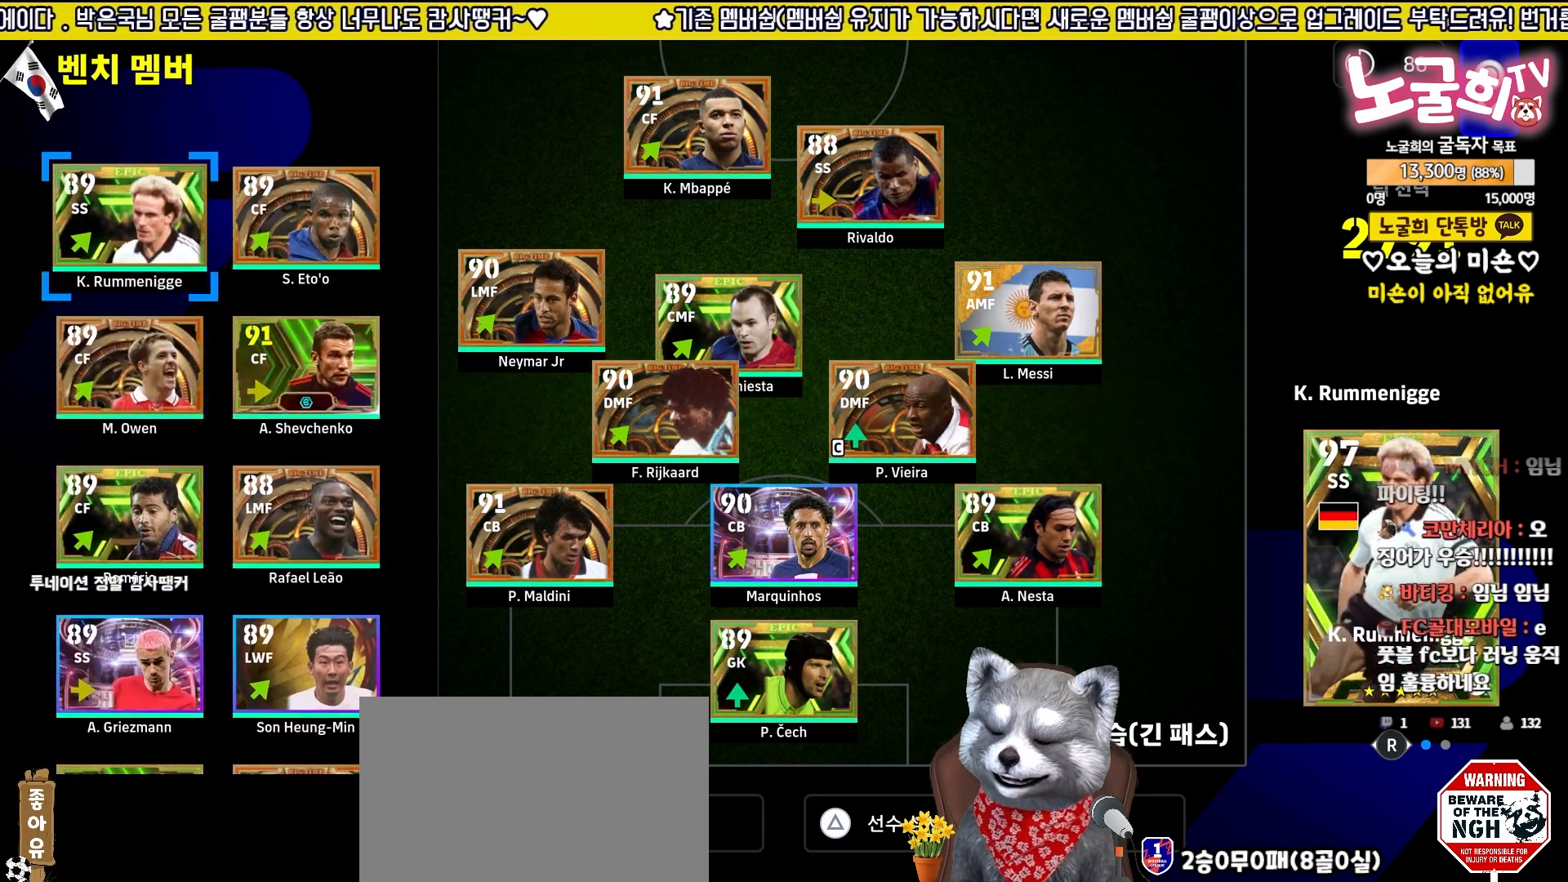
{"buttons": [], "left_stick": "center", "right_stick": "center", "events": [[50, "DPAD_DOWN", "down"], [133, "DPAD_DOWN", "up"], [250, "DPAD_DOWN", "down"], [317, "DPAD_DOWN", "up"], [400, "DPAD_DOWN", "down"], [467, "DPAD_DOWN", "up"]]}
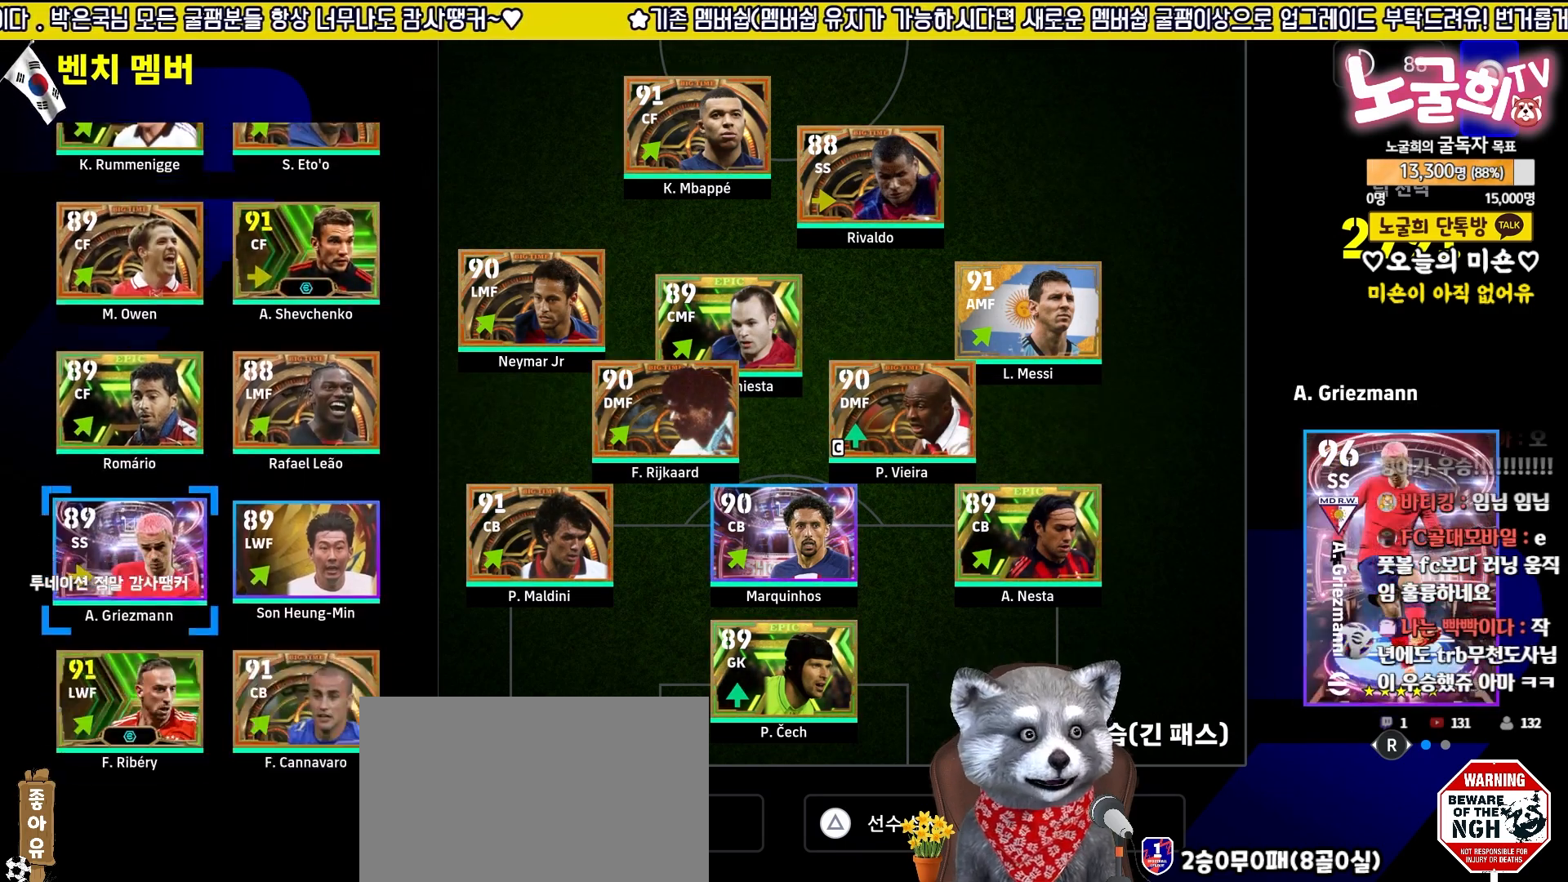
{"buttons": [], "left_stick": "center", "right_stick": "center", "events": [[67, "DPAD_DOWN", "down"], [150, "DPAD_DOWN", "up"], [217, "DPAD_DOWN", "down"], [317, "DPAD_DOWN", "up"]]}
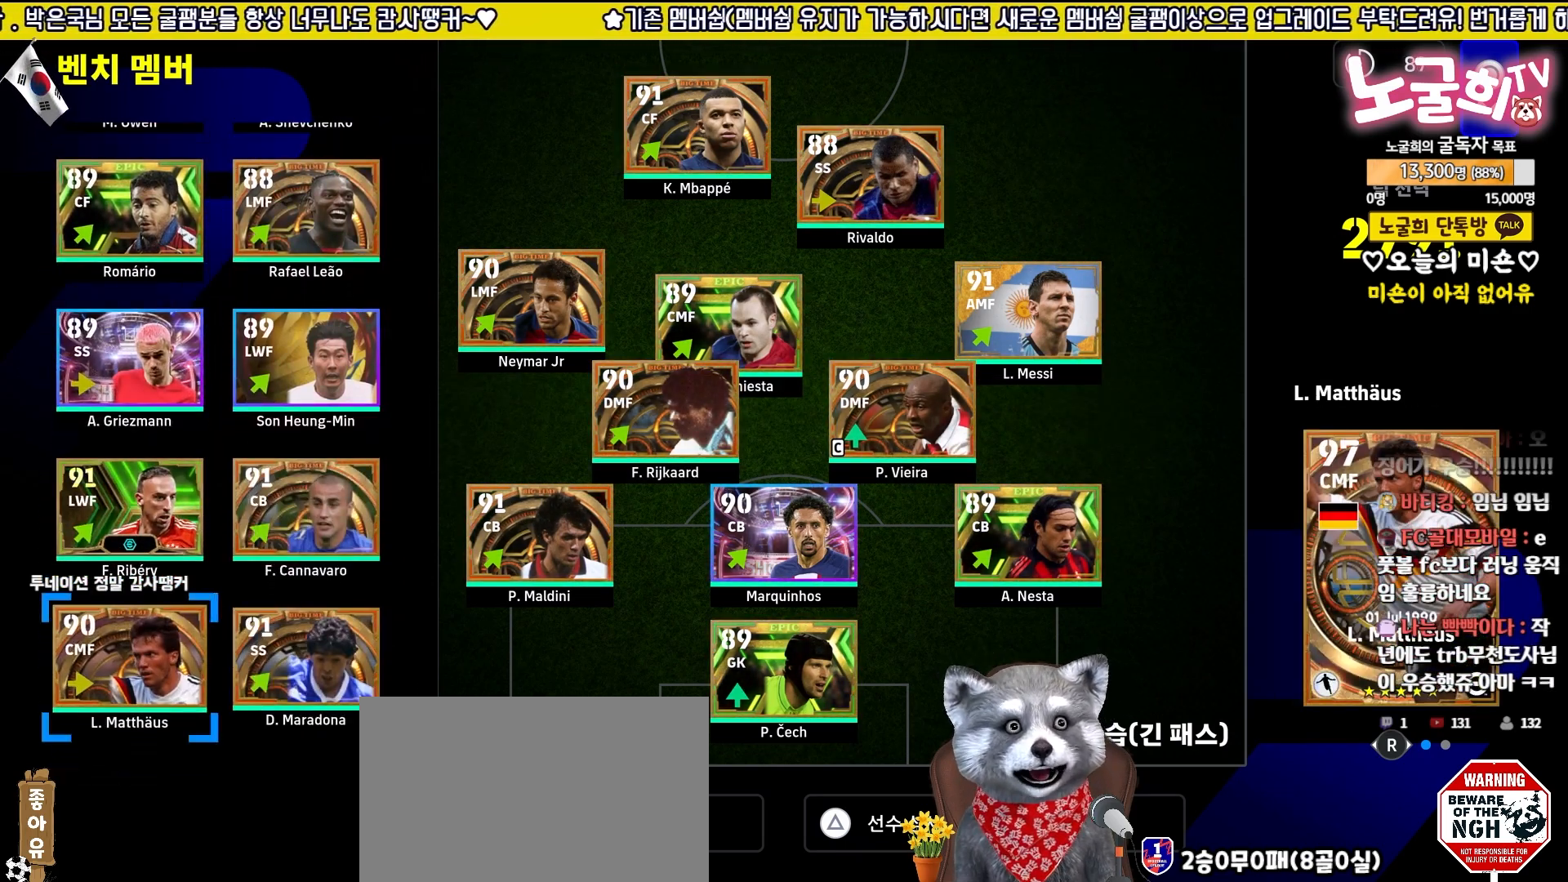
{"buttons": ["DPAD_UP"], "left_stick": "center", "right_stick": "center", "events": [[17, "DPAD_RIGHT", "down"], [100, "DPAD_RIGHT", "up"], [267, "DPAD_RIGHT", "down"], [333, "DPAD_RIGHT", "up"], [483, "DPAD_UP", "down"]]}
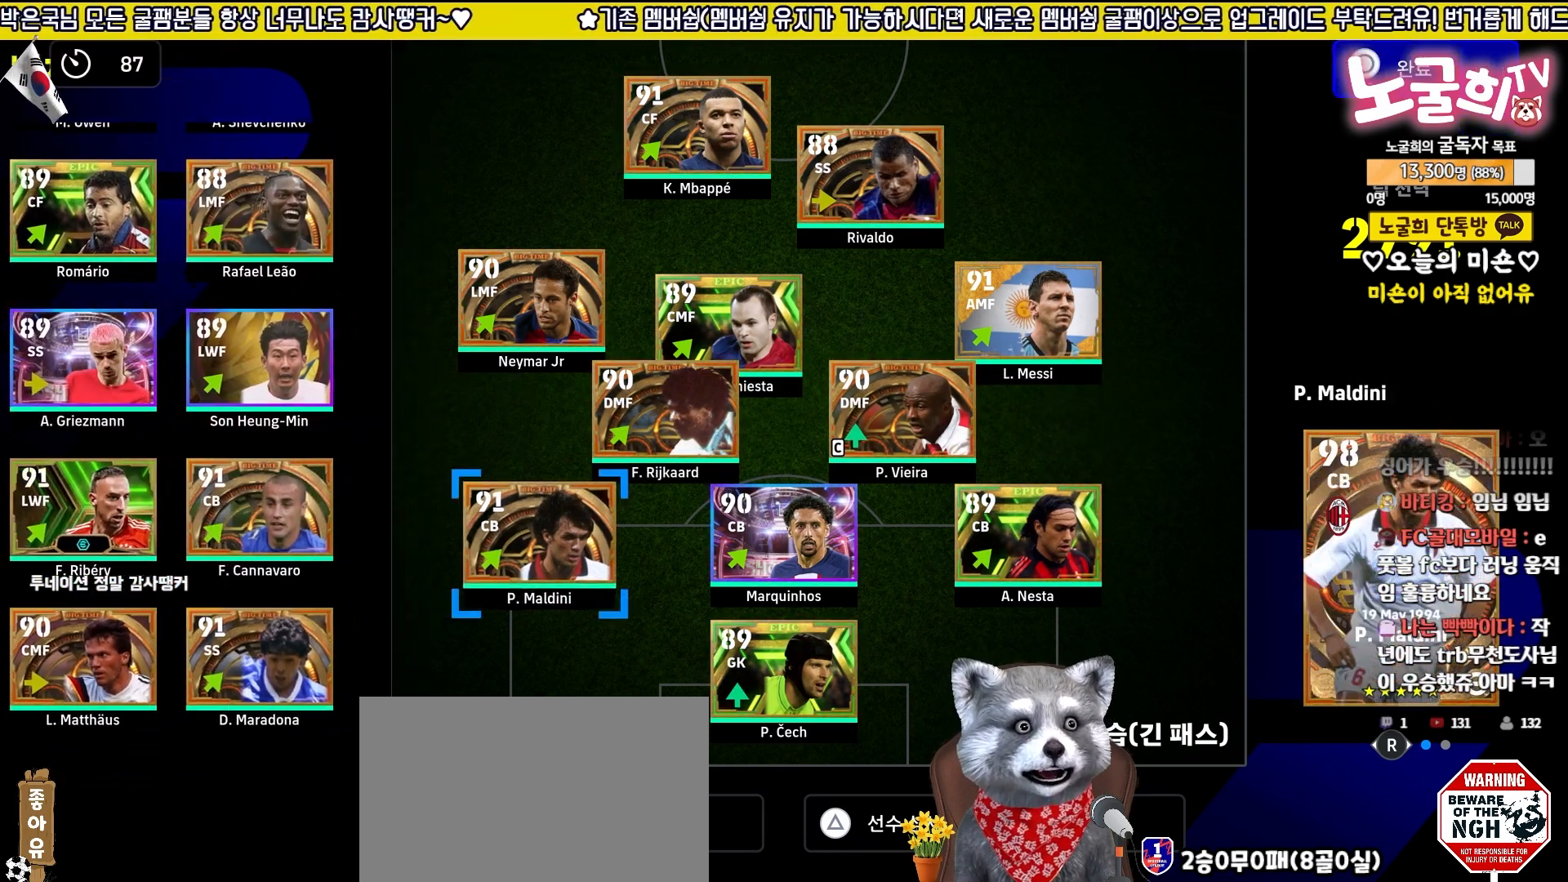
{"buttons": ["DPAD_LEFT"], "left_stick": "center", "right_stick": "center", "events": [[50, "DPAD_UP", "up"], [250, "DPAD_LEFT", "down"], [333, "DPAD_LEFT", "up"], [417, "DPAD_LEFT", "down"]]}
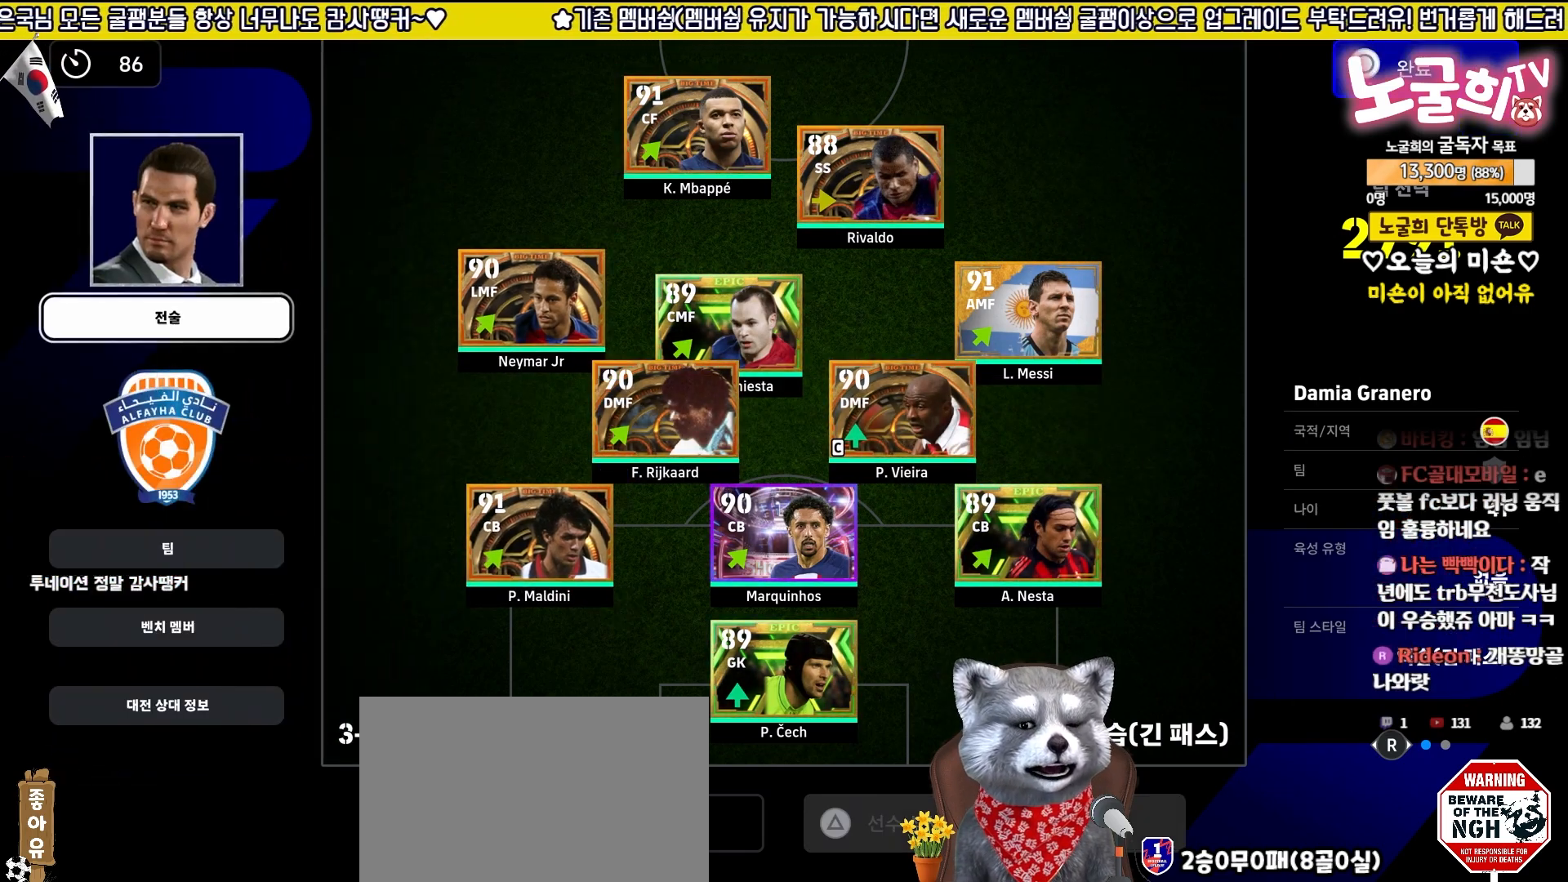
{"buttons": [], "left_stick": "center", "right_stick": "center", "events": [[17, "DPAD_LEFT", "up"], [150, "DPAD_DOWN", "down"], [233, "DPAD_DOWN", "up"], [350, "DPAD_DOWN", "down"], [467, "DPAD_DOWN", "up"]]}
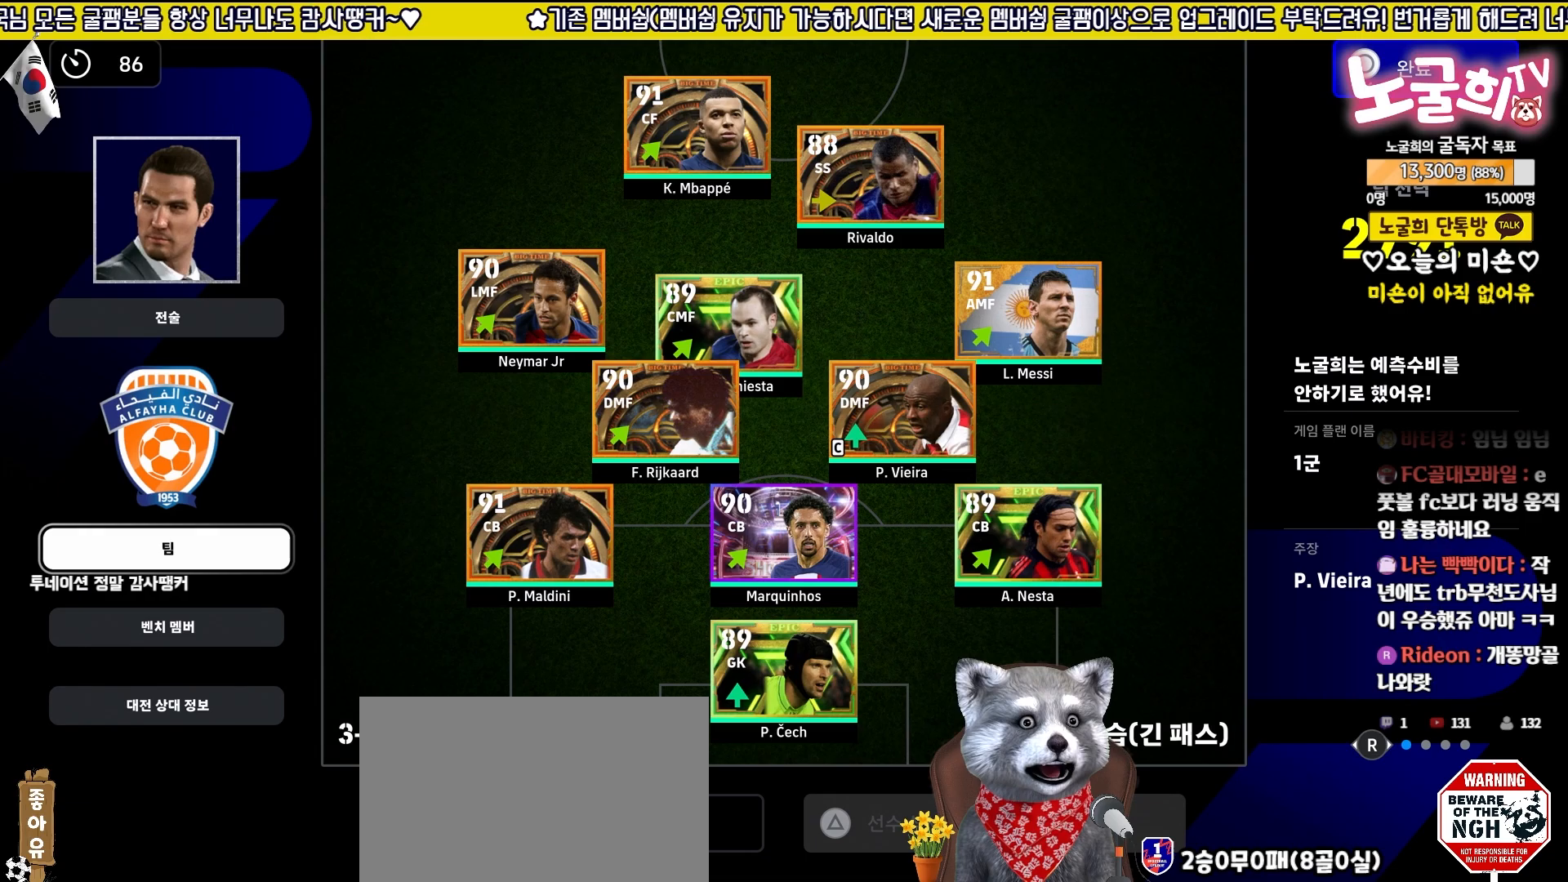
{"buttons": [], "left_stick": "center", "right_stick": "center", "events": []}
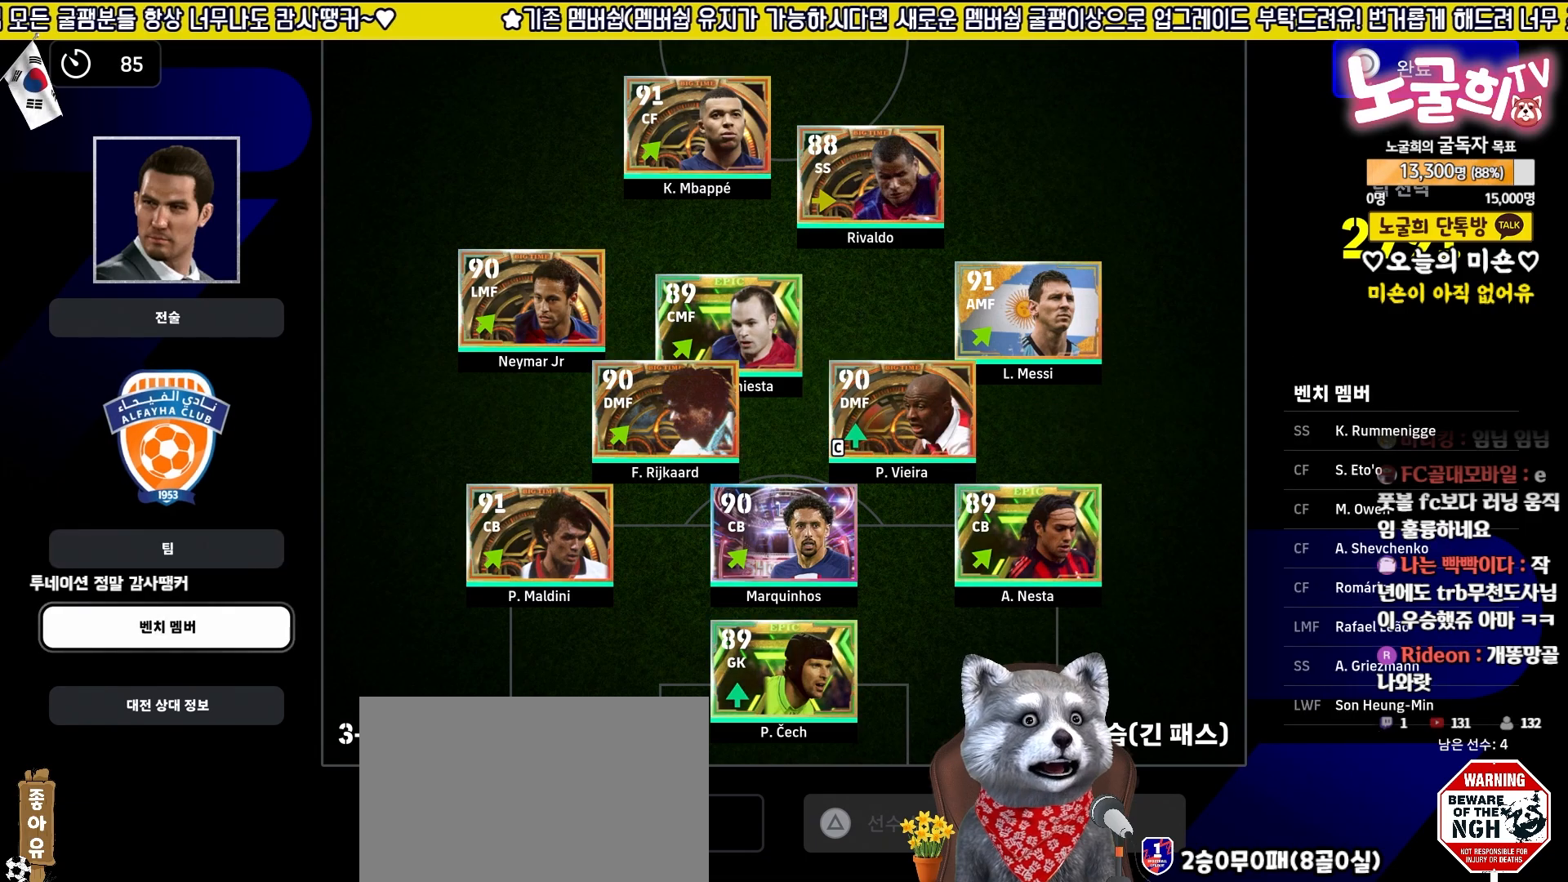
{"buttons": [], "left_stick": "center", "right_stick": "center", "events": []}
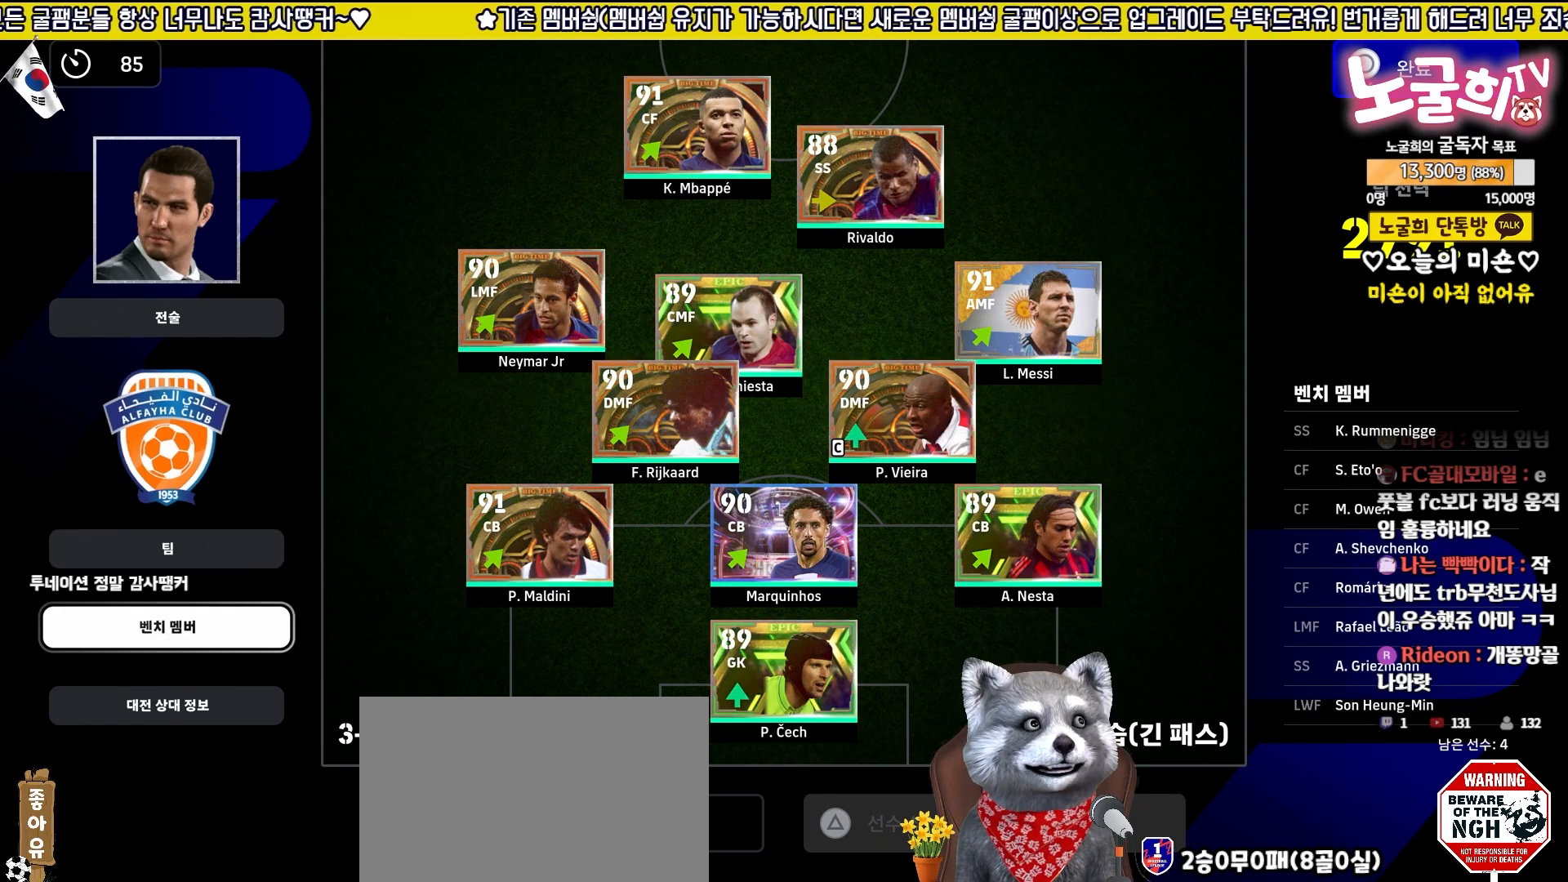
{"buttons": ["CIRCLE"], "left_stick": "center", "right_stick": "center", "events": [[417, "CIRCLE", "down"]]}
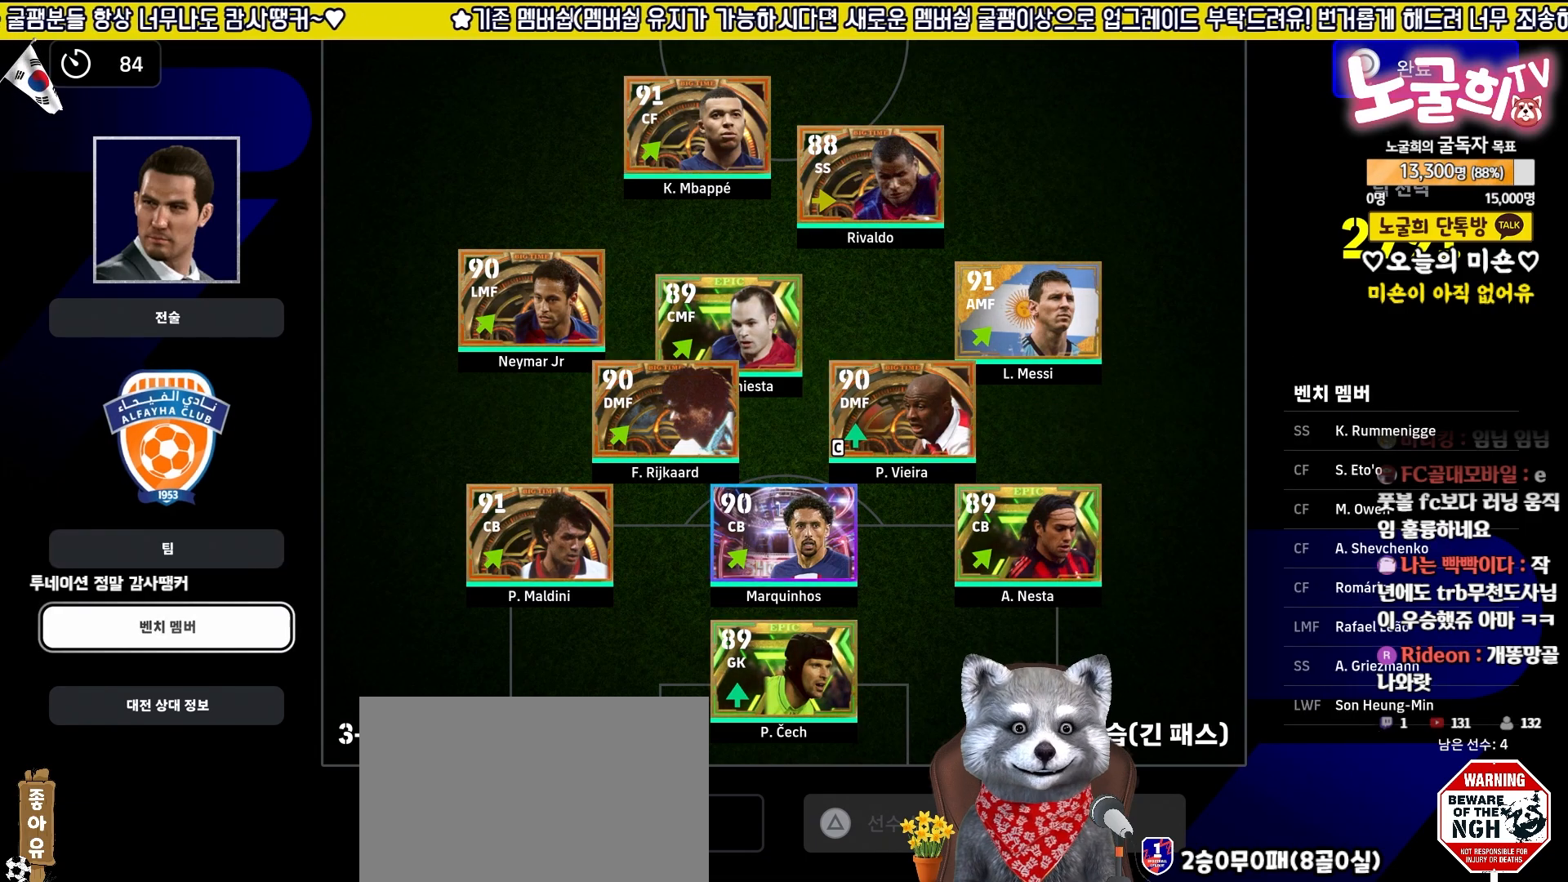
{"buttons": [], "left_stick": "center", "right_stick": "center", "events": [[67, "CIRCLE", "up"]]}